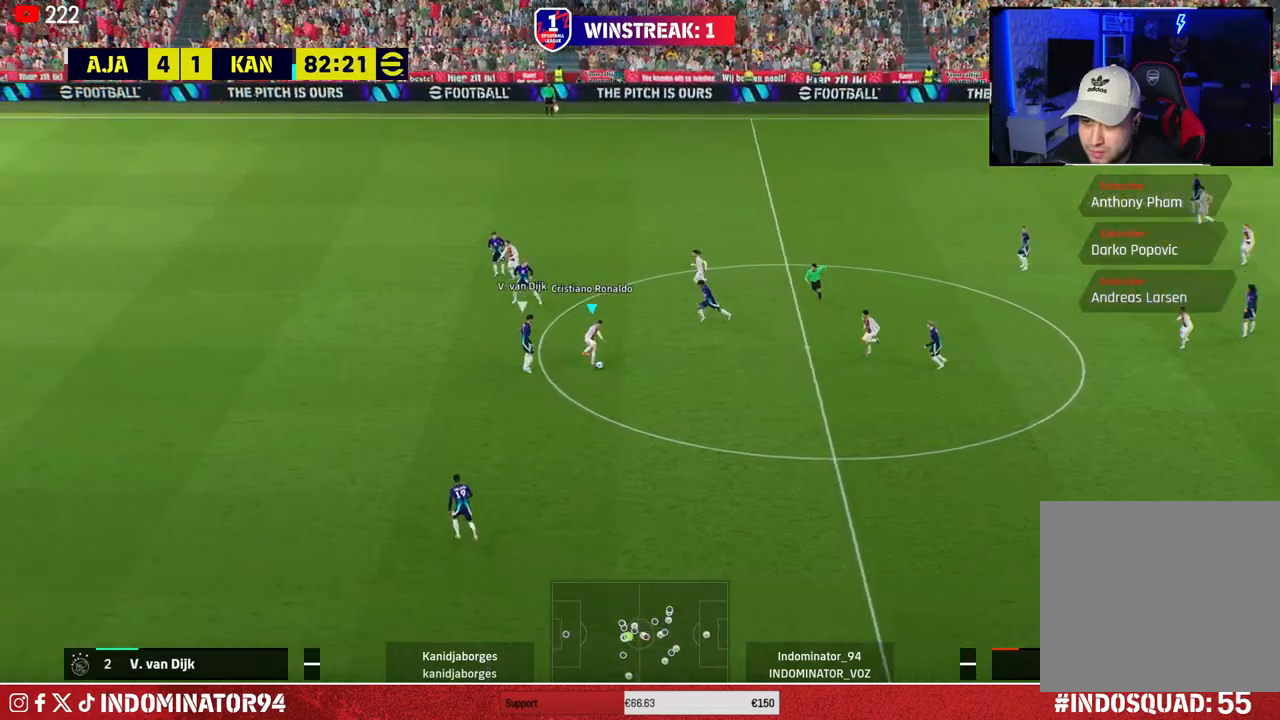
Gameplay with a controller (PlayStation layout); each line is a JSON object with the inputs held at the frame after it. "events" lists button and stick changes between this image and that frame as [ms after this image, input, new state], when the widget could be followed in between.
{"buttons": ["R1"], "left_stick": "down-left", "right_stick": "center", "events": [[250, "TRIANGLE", "down"], [417, "left_stick", "down-left"], [467, "TRIANGLE", "up"]]}
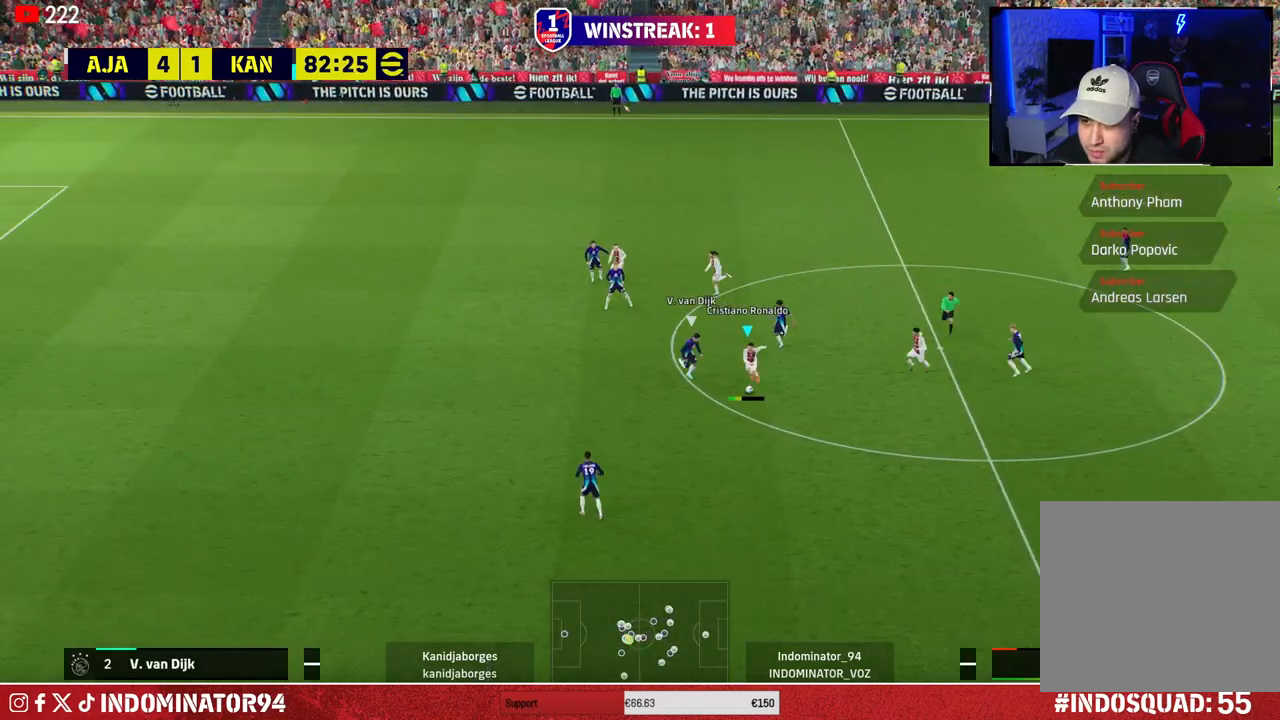
{"buttons": ["R1"], "left_stick": "down-left", "right_stick": "center", "events": []}
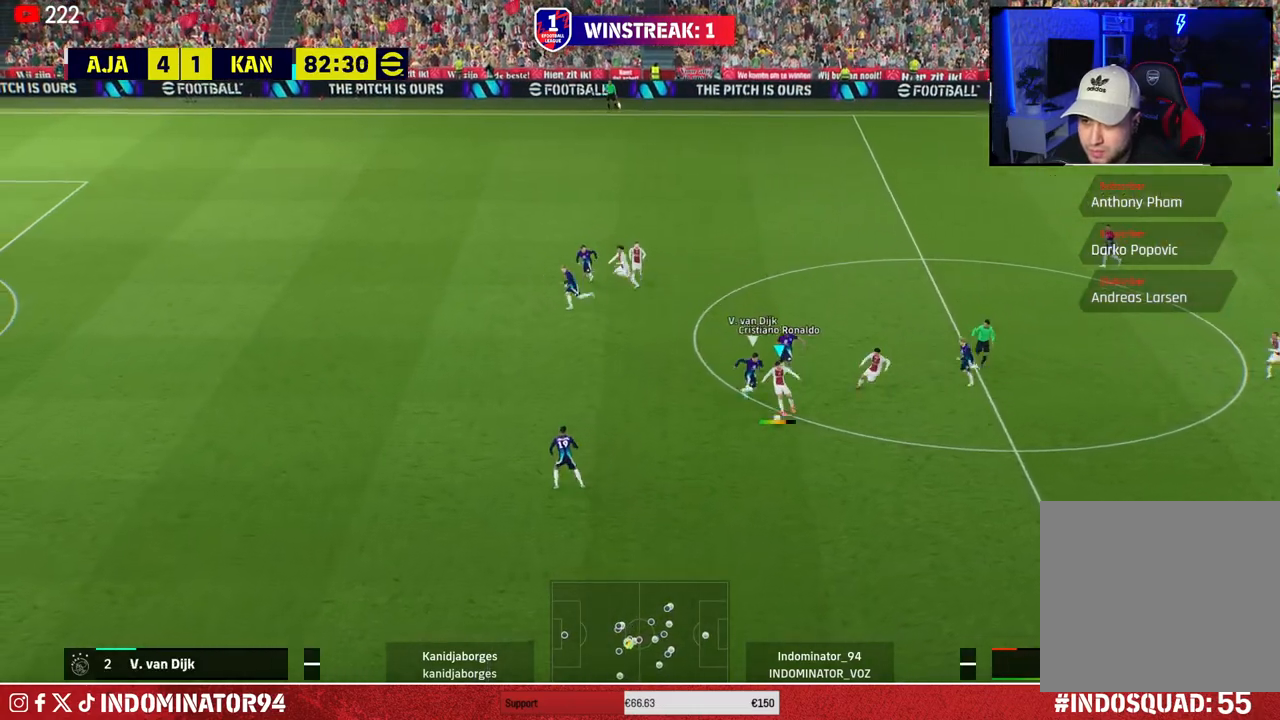
{"buttons": ["R1"], "left_stick": "up-left", "right_stick": "center", "events": [[67, "left_stick", "left"], [333, "left_stick", "up-left"]]}
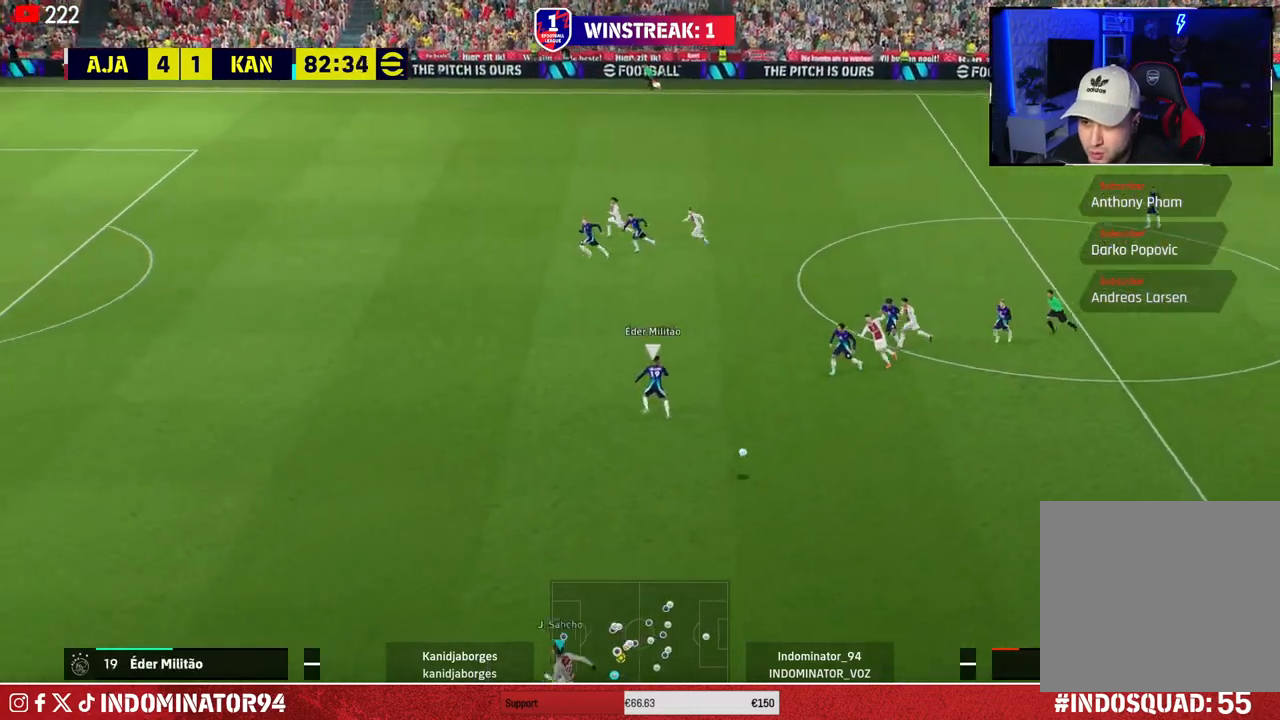
{"buttons": ["R1"], "left_stick": "up-left", "right_stick": "center", "events": []}
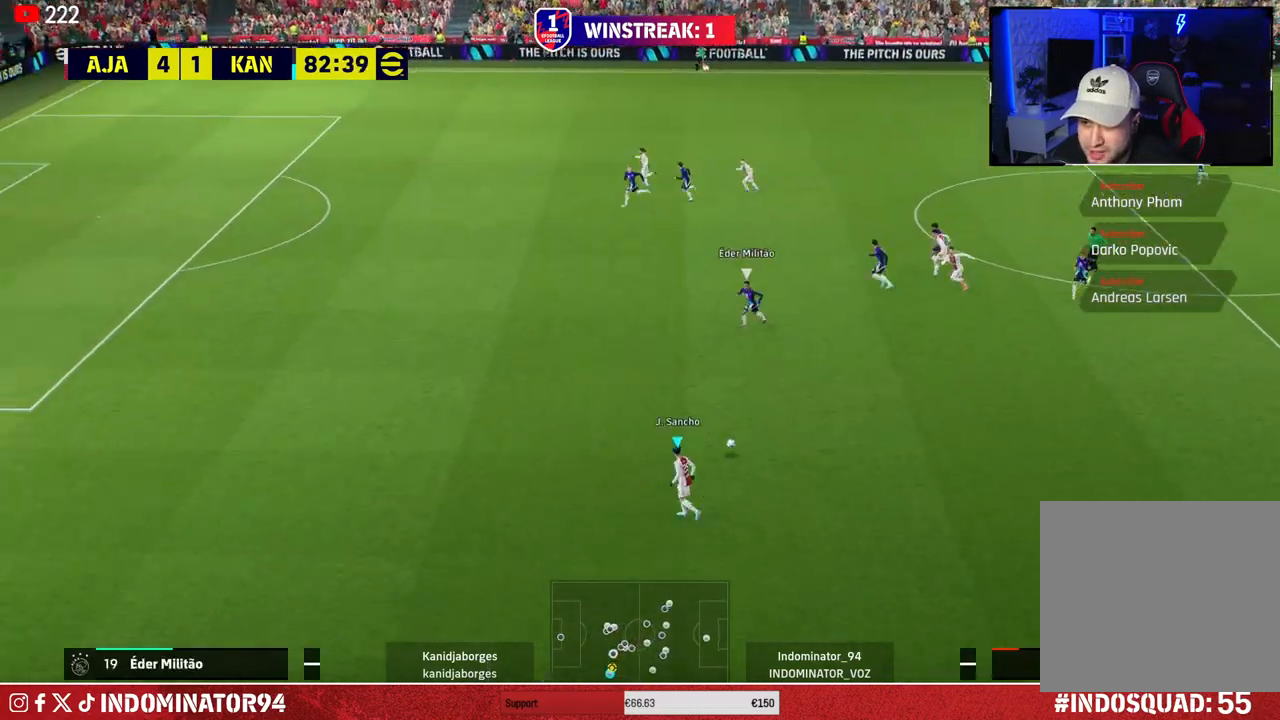
{"buttons": ["R1"], "left_stick": "up-left", "right_stick": "center", "events": []}
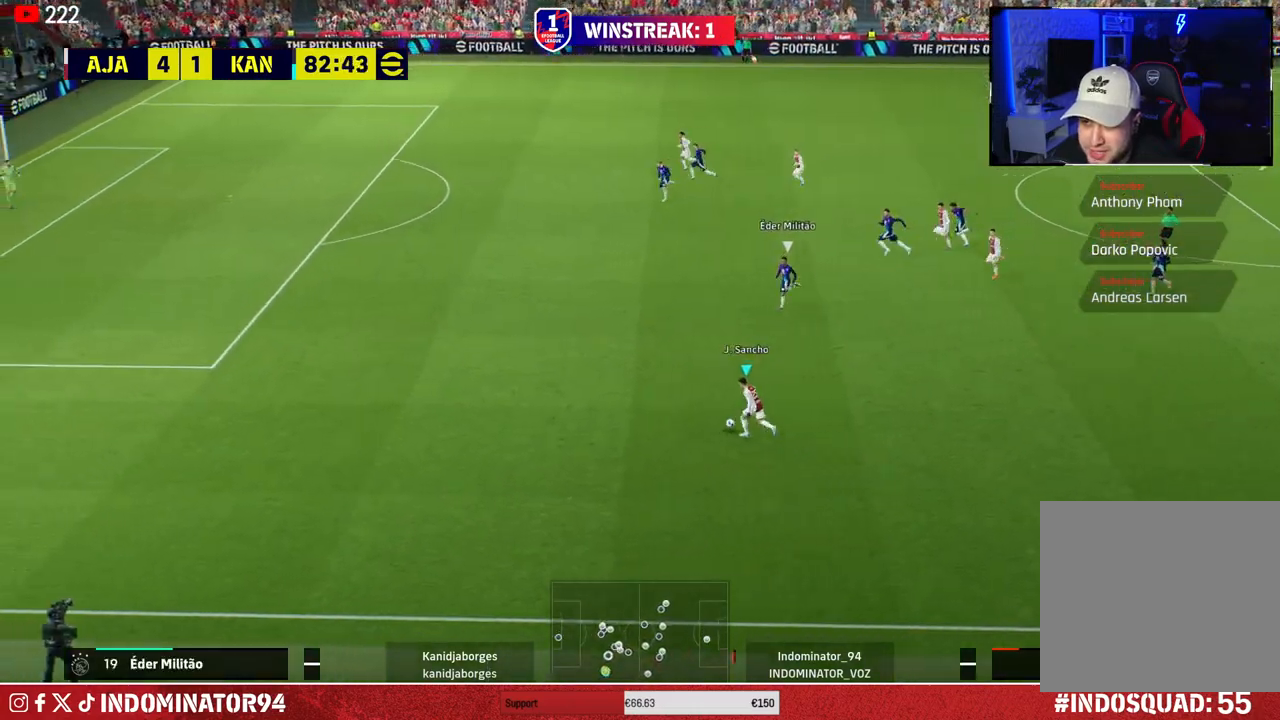
{"buttons": [], "left_stick": "up-left", "right_stick": "up-right", "events": [[167, "R1", "up"], [333, "right_stick", "up-right"], [350, "left_stick", "center"], [450, "left_stick", "up-left"]]}
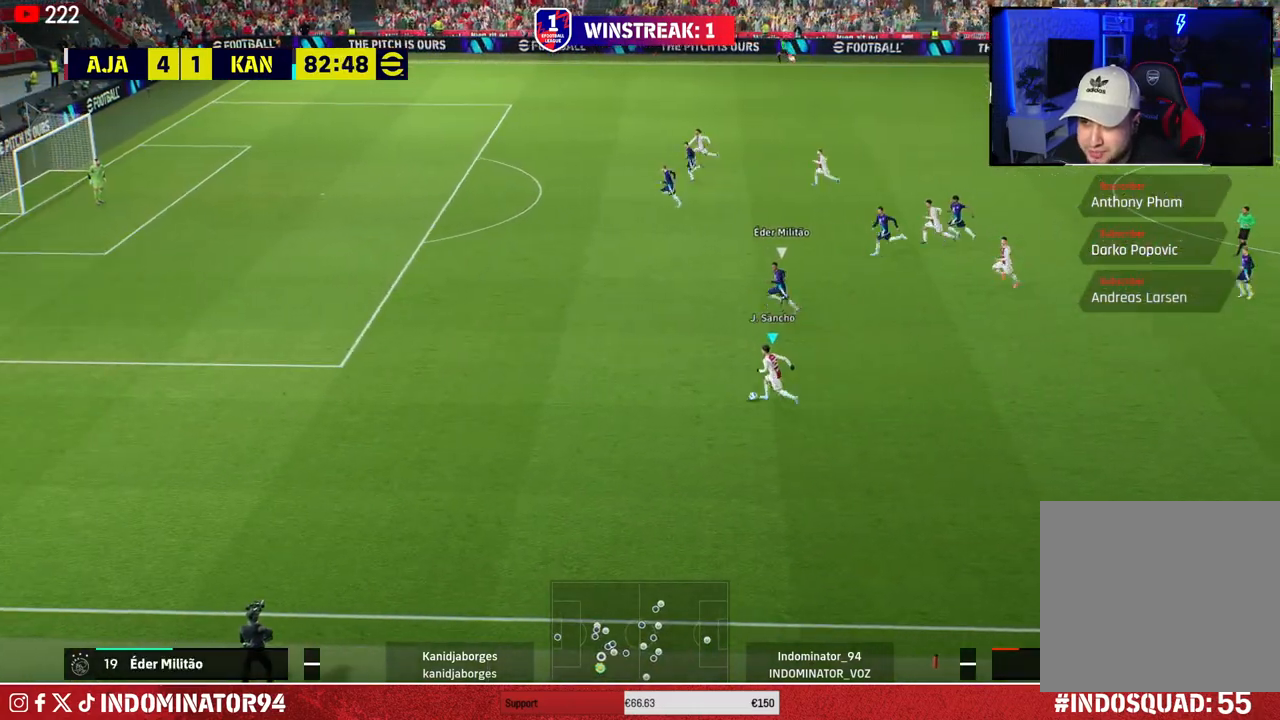
{"buttons": [], "left_stick": "up-right", "right_stick": "center", "events": [[200, "right_stick", "center"], [383, "left_stick", "up-right"], [400, "CROSS", "down"], [417, "L1", "down"], [483, "CROSS", "up"], [500, "L1", "up"]]}
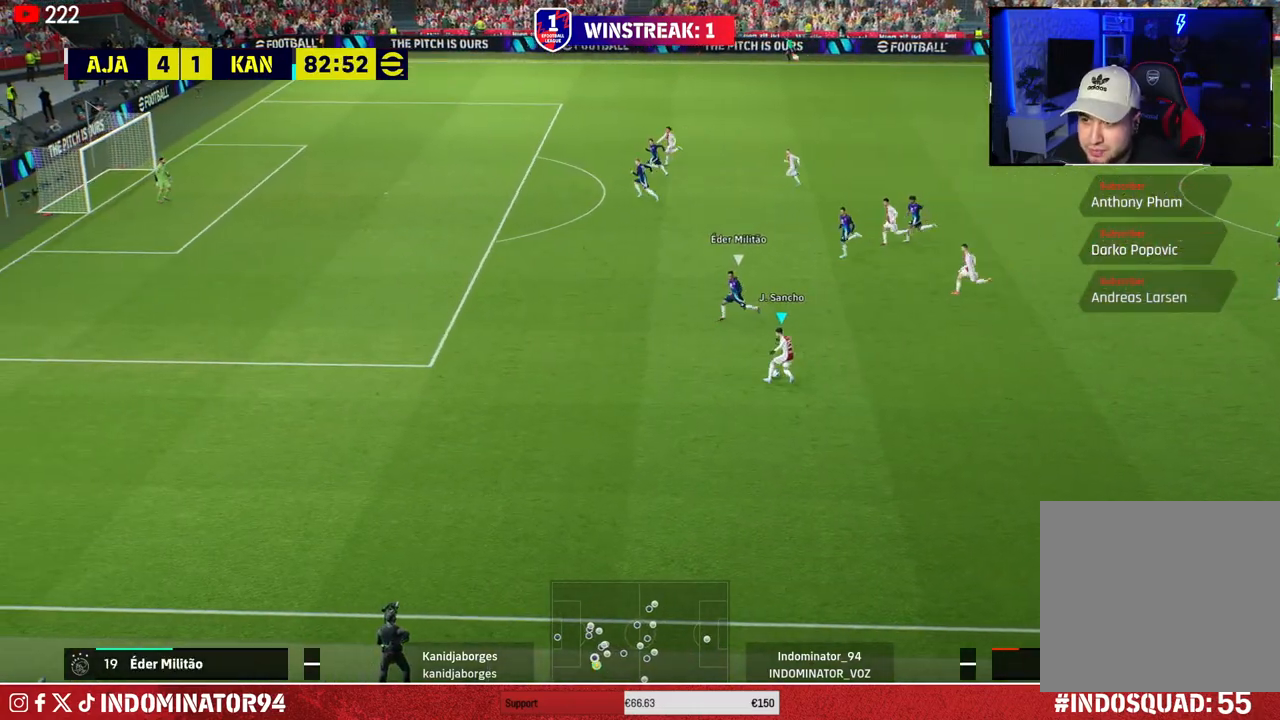
{"buttons": [], "left_stick": "up-left", "right_stick": "center", "events": [[433, "left_stick", "up-left"]]}
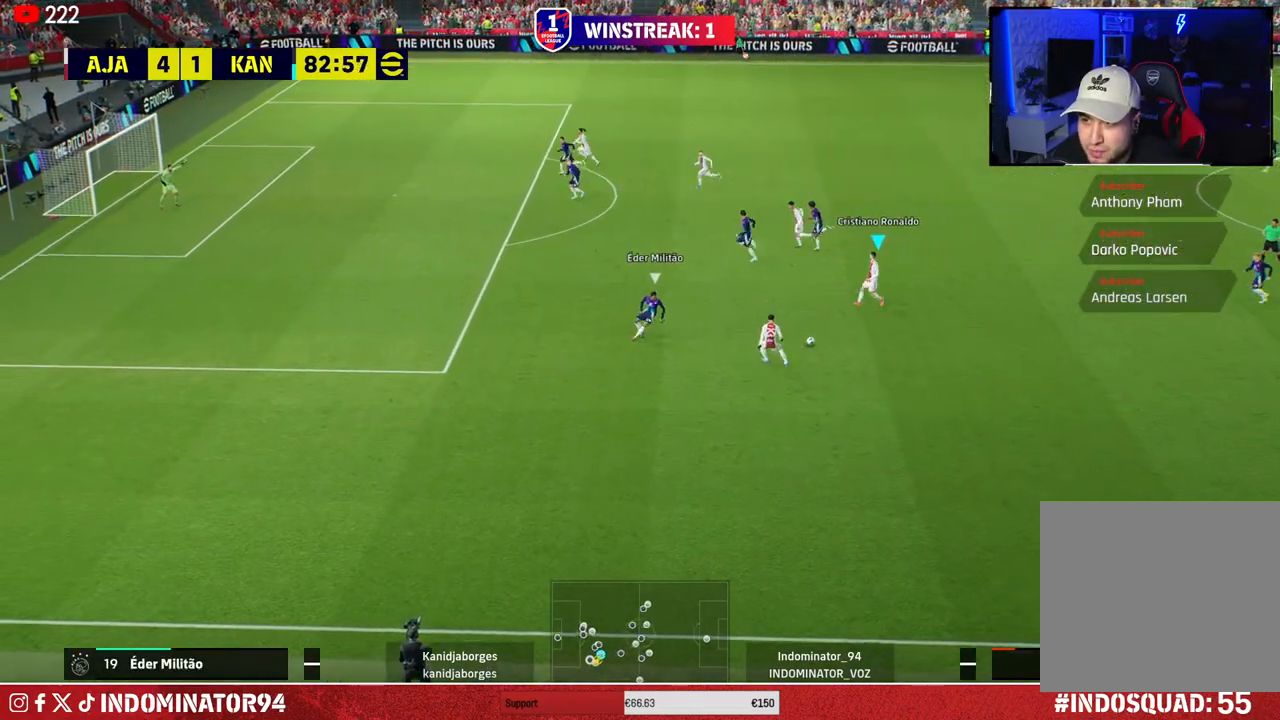
{"buttons": [], "left_stick": "up-left", "right_stick": "center", "events": []}
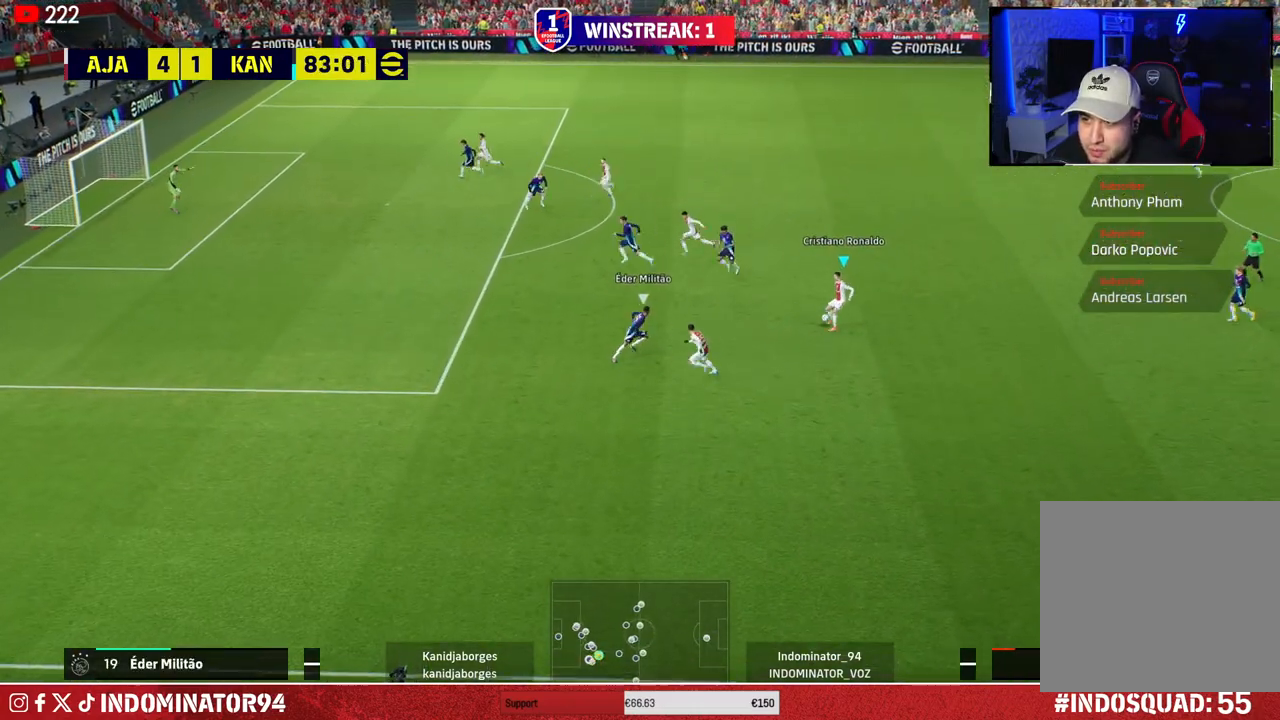
{"buttons": [], "left_stick": "left", "right_stick": "center", "events": [[33, "TRIANGLE", "down"], [67, "left_stick", "left"], [200, "TRIANGLE", "up"]]}
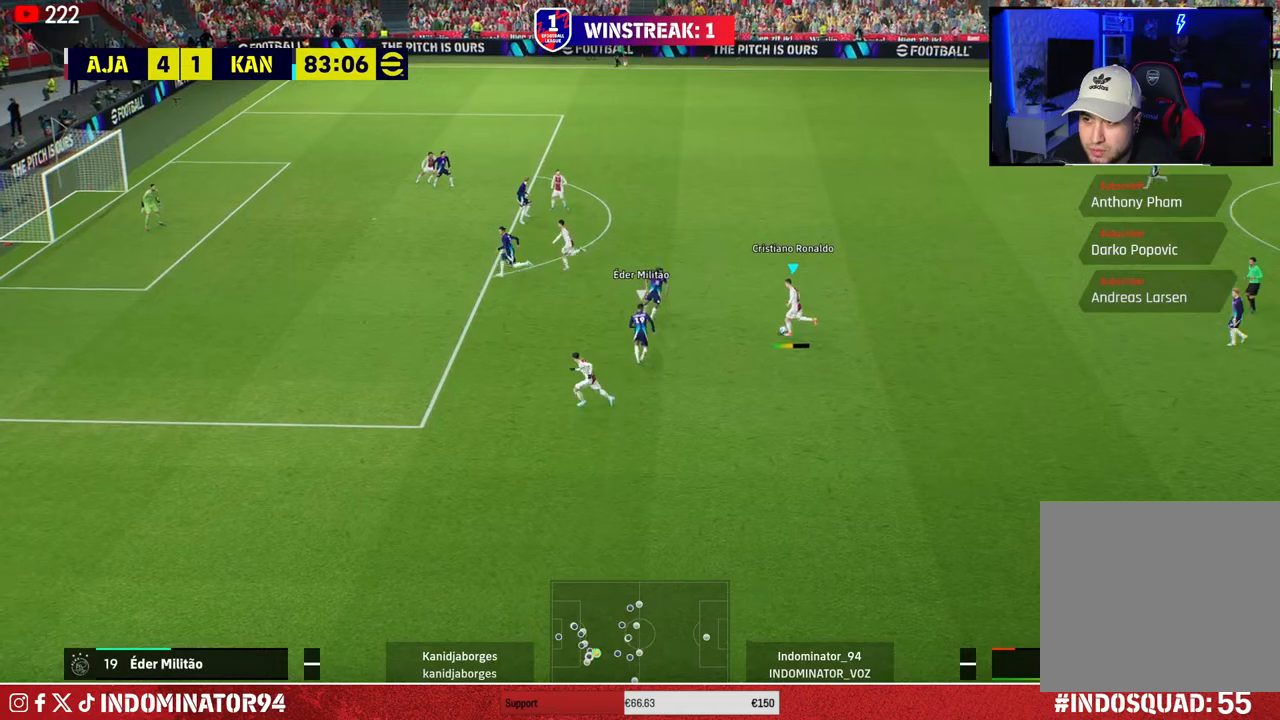
{"buttons": ["R1"], "left_stick": "up-left", "right_stick": "center", "events": [[83, "R1", "down"], [450, "left_stick", "up-left"]]}
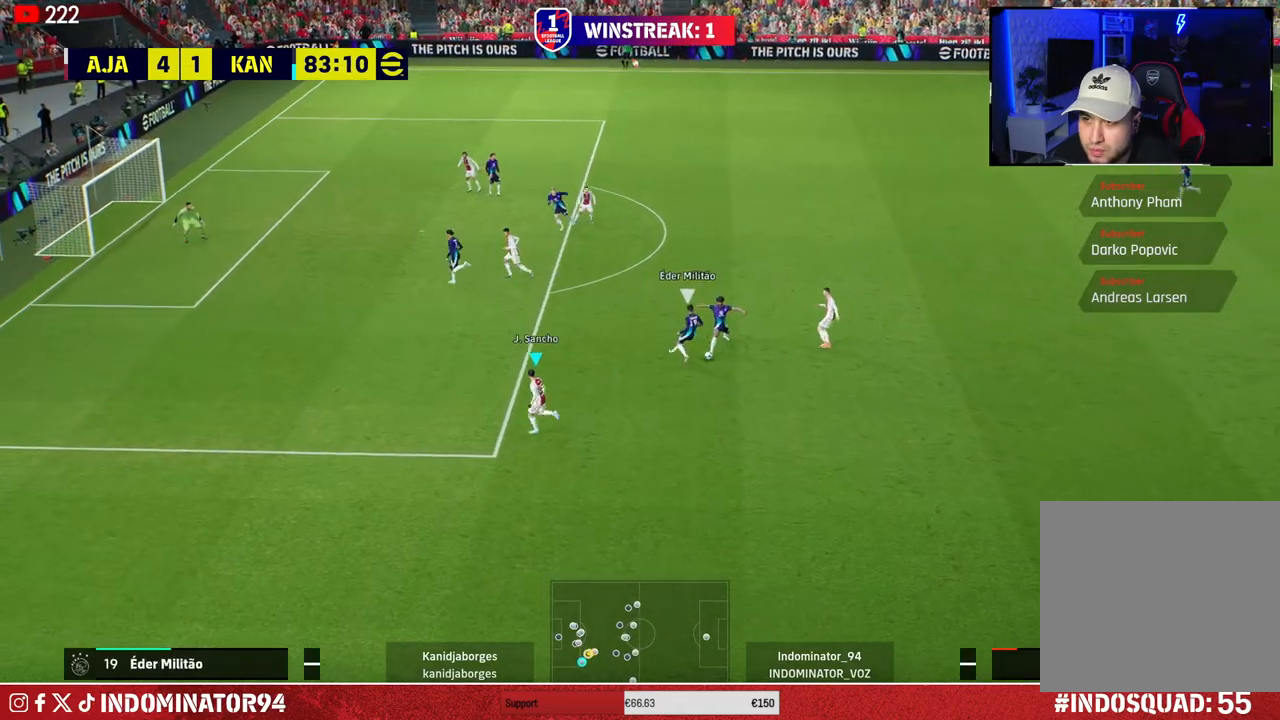
{"buttons": ["R1"], "left_stick": "down", "right_stick": "right", "events": [[183, "L1", "down"], [217, "left_stick", "down-left"], [300, "L1", "up"], [317, "left_stick", "down"], [500, "right_stick", "right"]]}
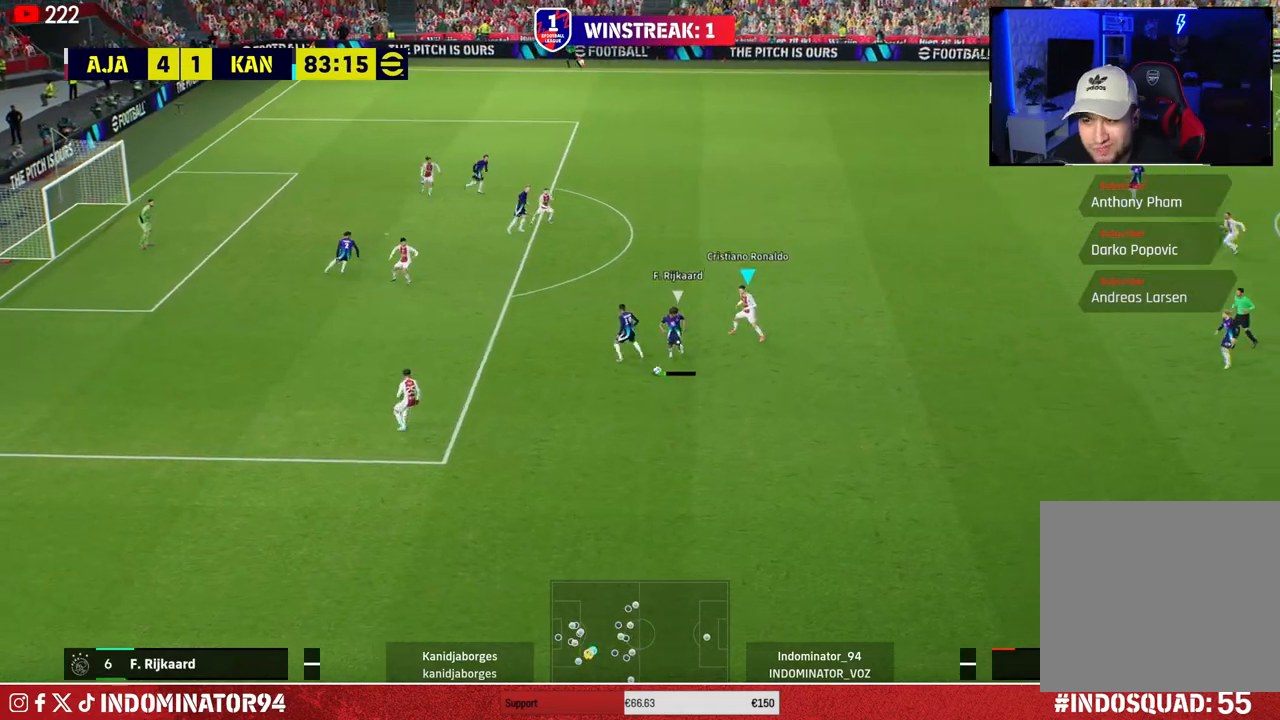
{"buttons": ["SQUARE", "R1"], "left_stick": "left", "right_stick": "center", "events": [[83, "right_stick", "center"], [100, "left_stick", "left"], [167, "SQUARE", "down"]]}
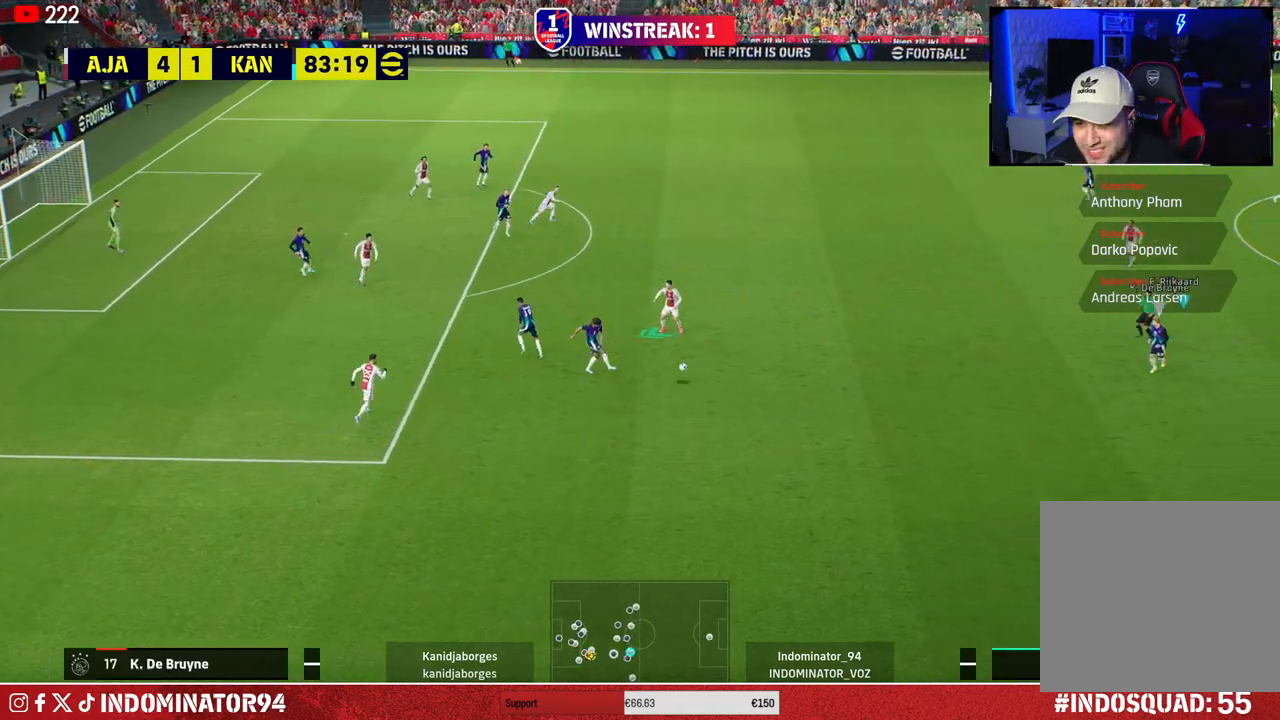
{"buttons": ["R1"], "left_stick": "down-left", "right_stick": "center", "events": [[33, "SQUARE", "up"], [283, "left_stick", "down-left"]]}
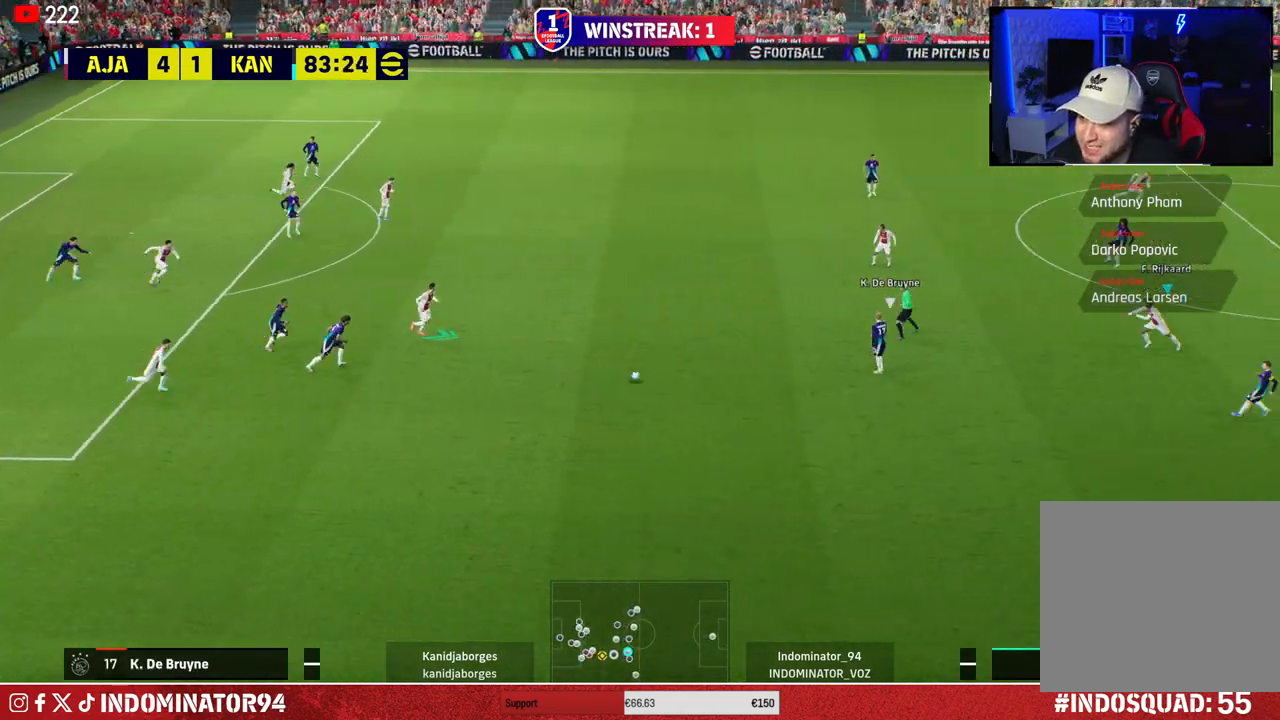
{"buttons": ["CROSS", "R1"], "left_stick": "down-left", "right_stick": "center", "events": [[450, "CROSS", "down"]]}
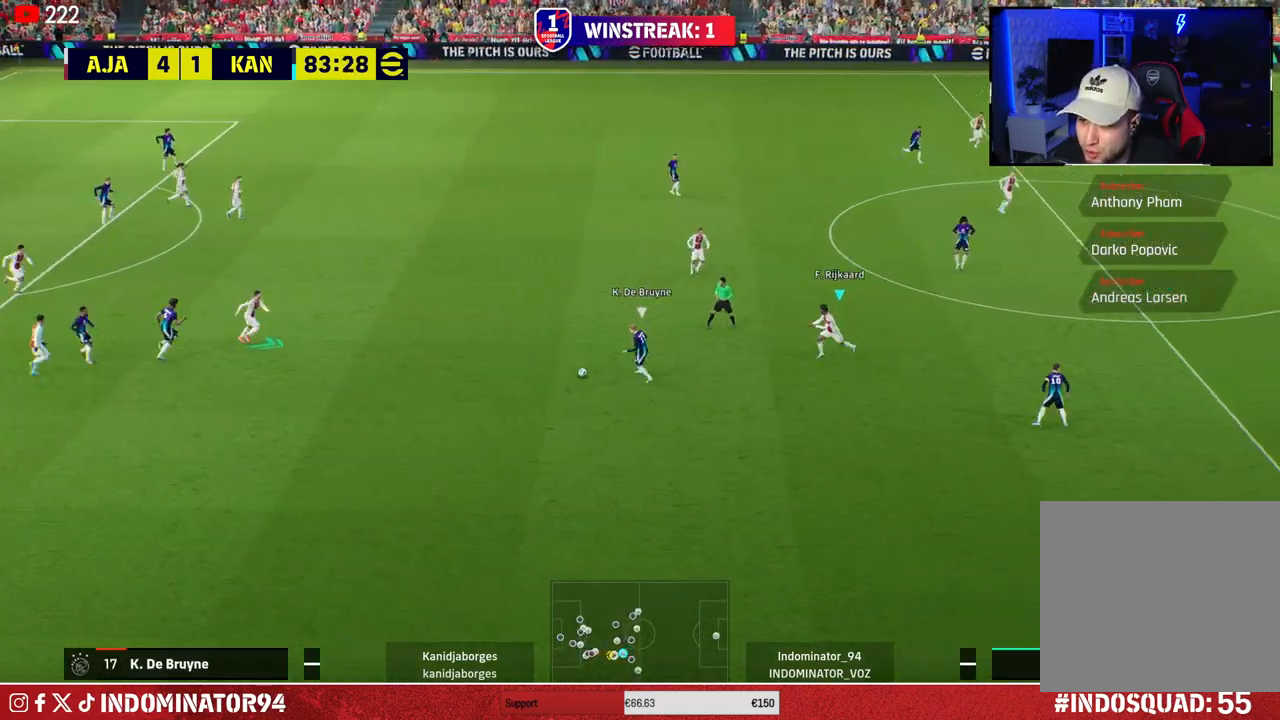
{"buttons": ["CROSS", "R1"], "left_stick": "down-left", "right_stick": "center", "events": []}
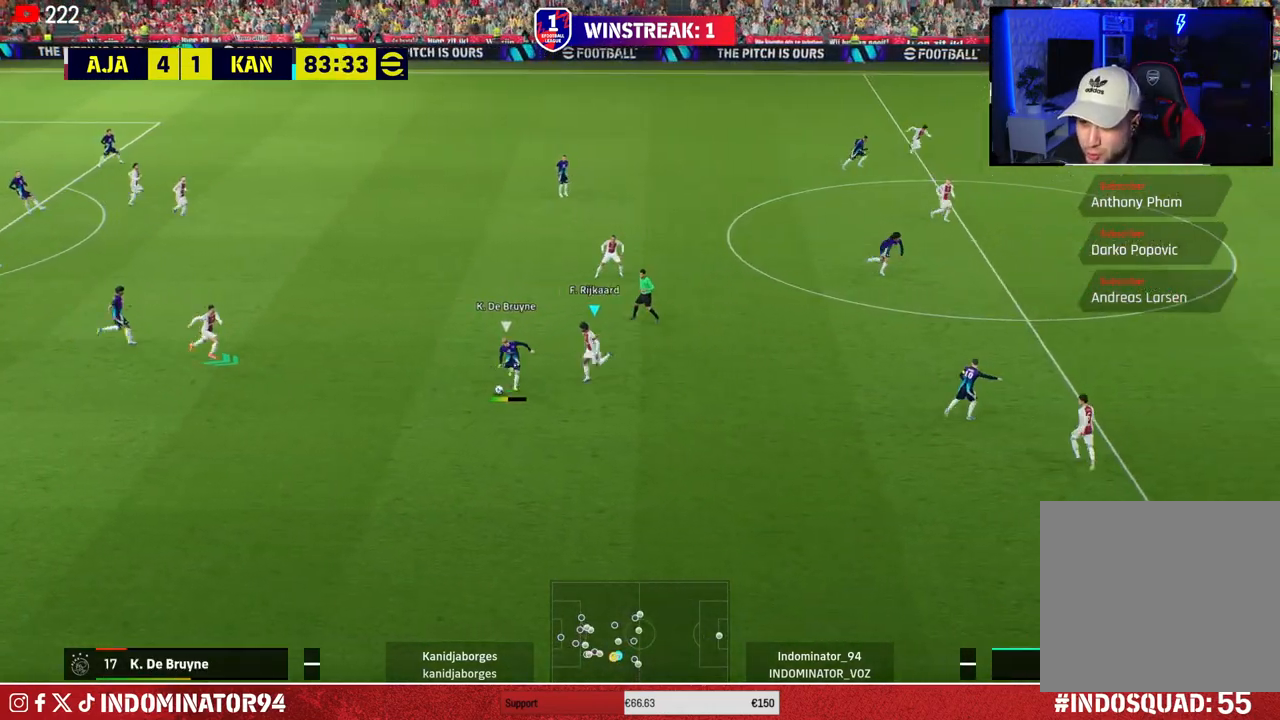
{"buttons": ["R1"], "left_stick": "down", "right_stick": "center", "events": [[350, "L1", "down"], [400, "R1", "up"], [417, "CROSS", "up"], [483, "L1", "up"], [500, "R1", "down"], [500, "left_stick", "down"]]}
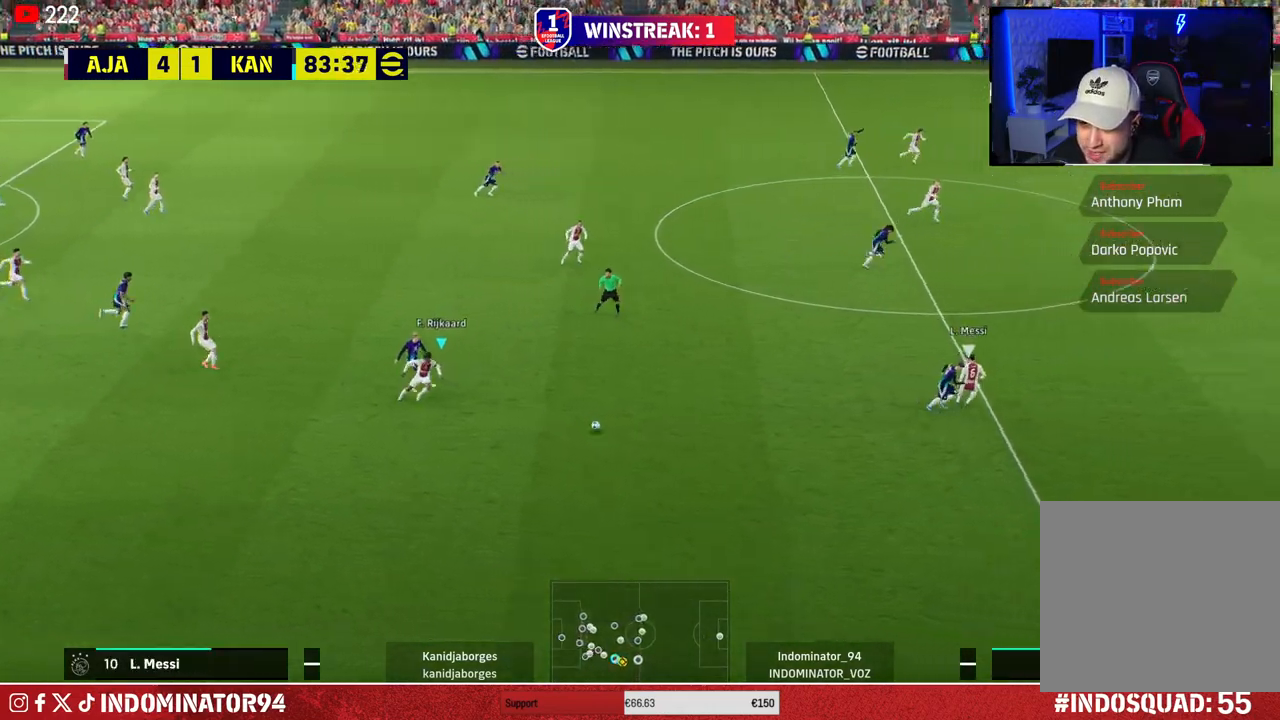
{"buttons": ["R1", "R2"], "left_stick": "down-right", "right_stick": "center", "events": [[217, "left_stick", "down-right"], [400, "R2", "down"]]}
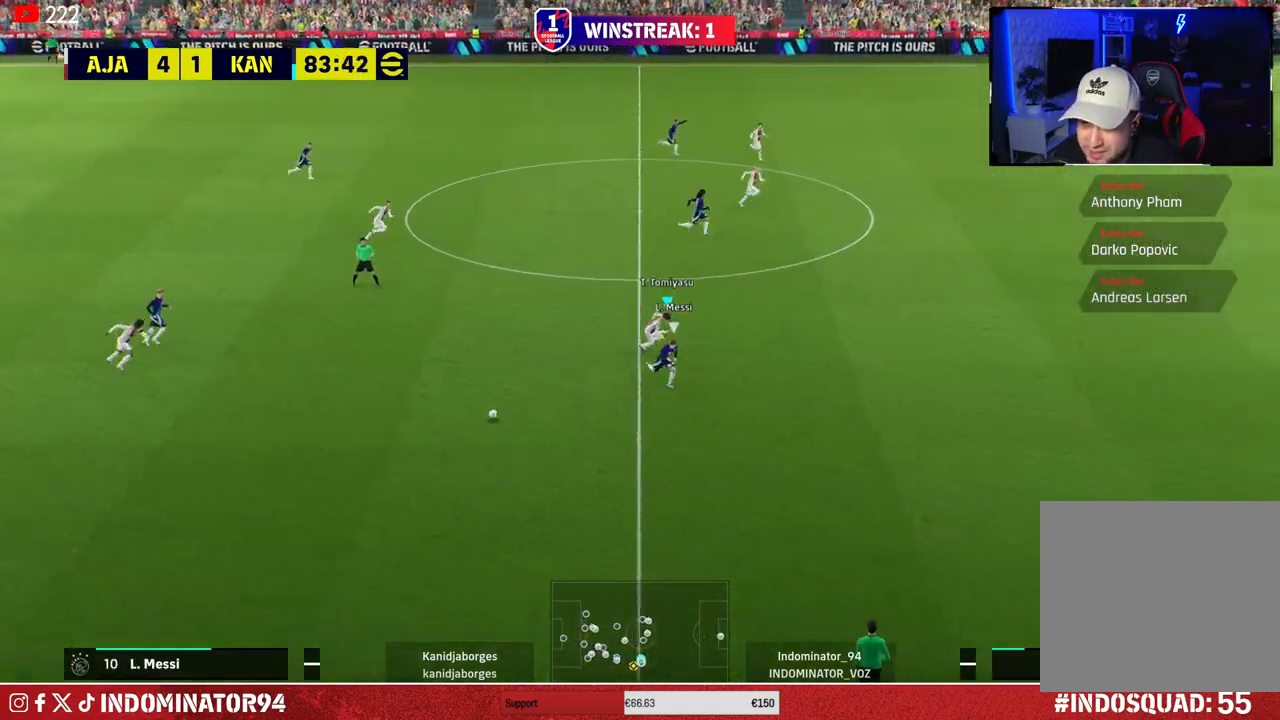
{"buttons": ["SQUARE", "R1"], "left_stick": "down-right", "right_stick": "center", "events": [[17, "R2", "up"], [17, "right_stick", "up-right"], [133, "right_stick", "center"], [250, "SQUARE", "down"]]}
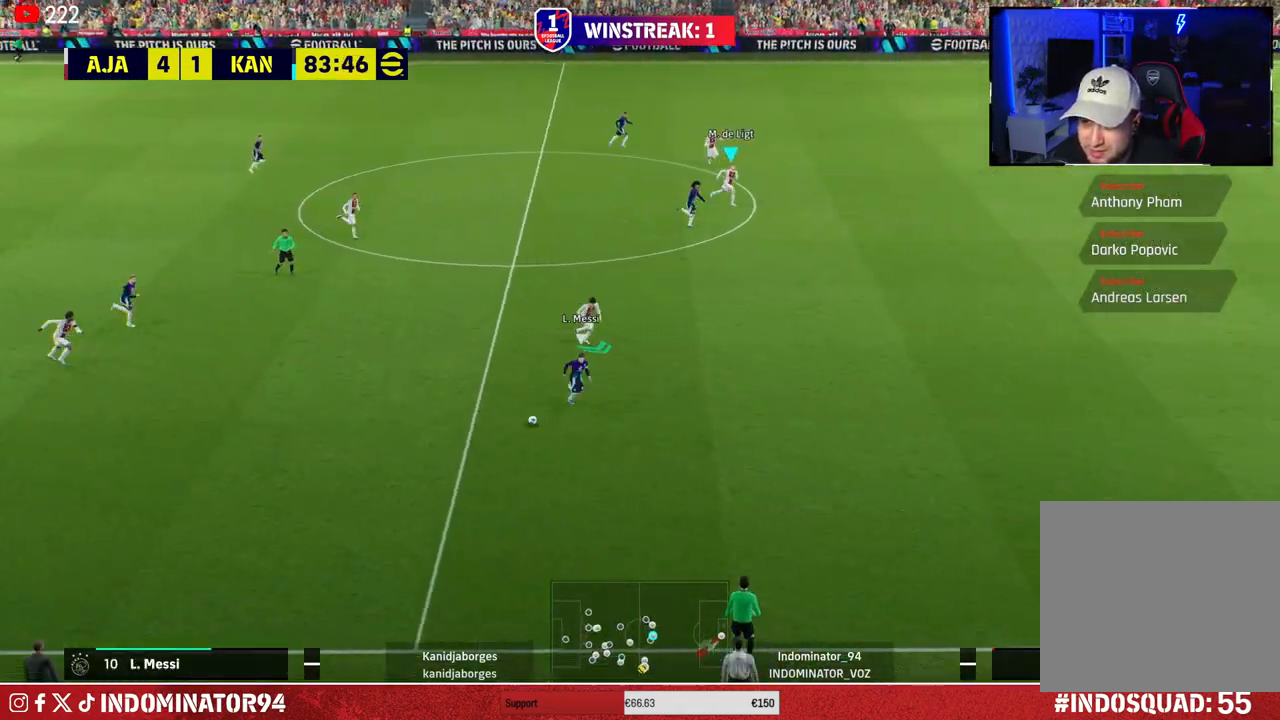
{"buttons": ["R1"], "left_stick": "down-right", "right_stick": "center", "events": [[450, "SQUARE", "up"]]}
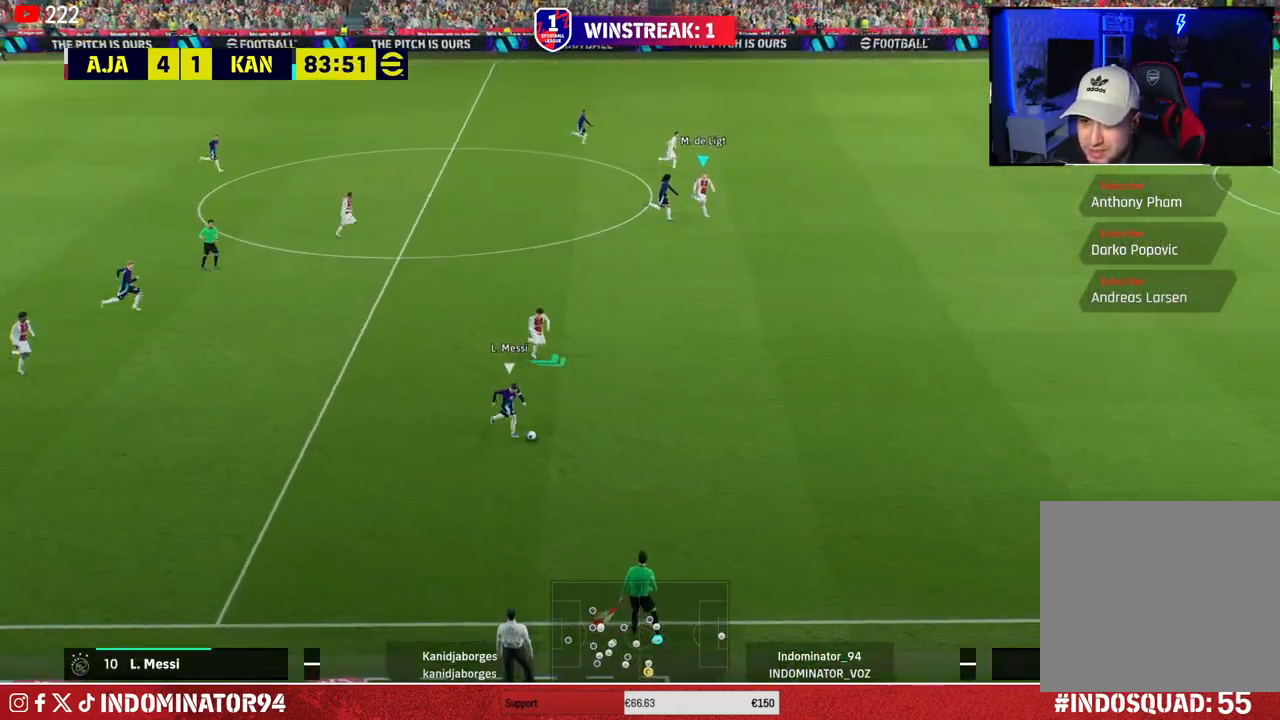
{"buttons": ["R1"], "left_stick": "down-right", "right_stick": "center", "events": []}
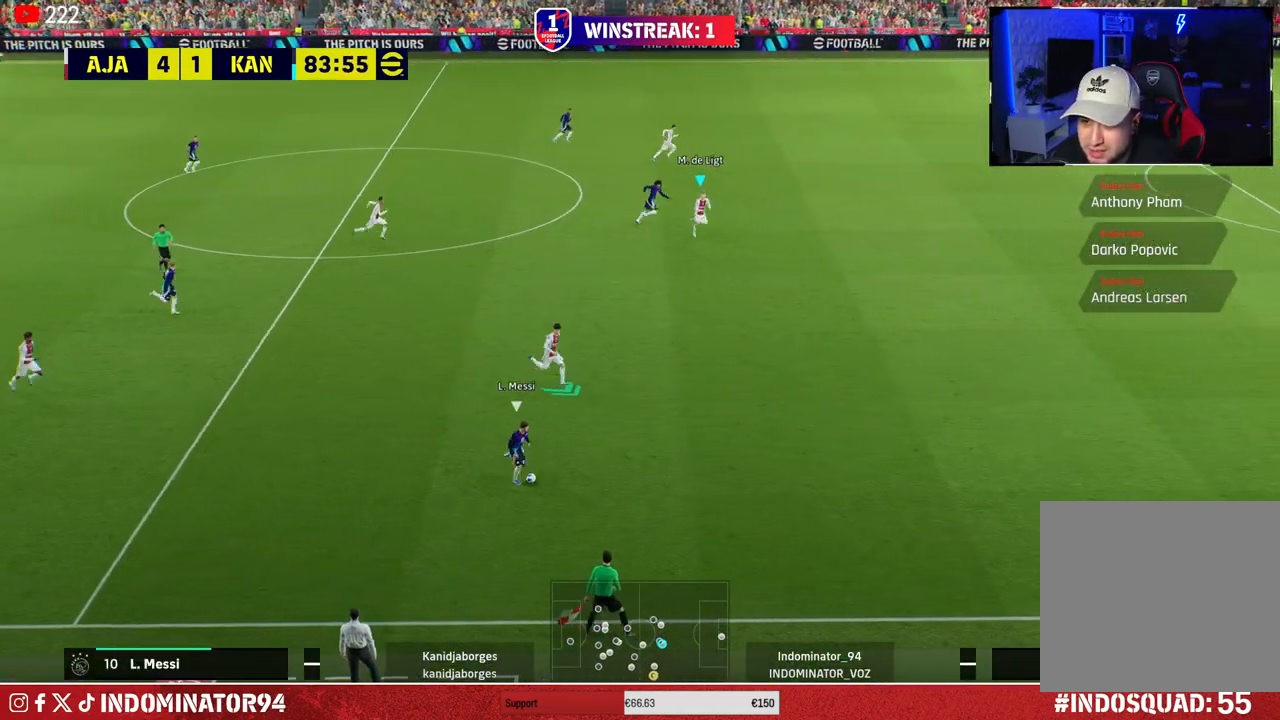
{"buttons": ["R1"], "left_stick": "right", "right_stick": "center", "events": [[400, "left_stick", "right"]]}
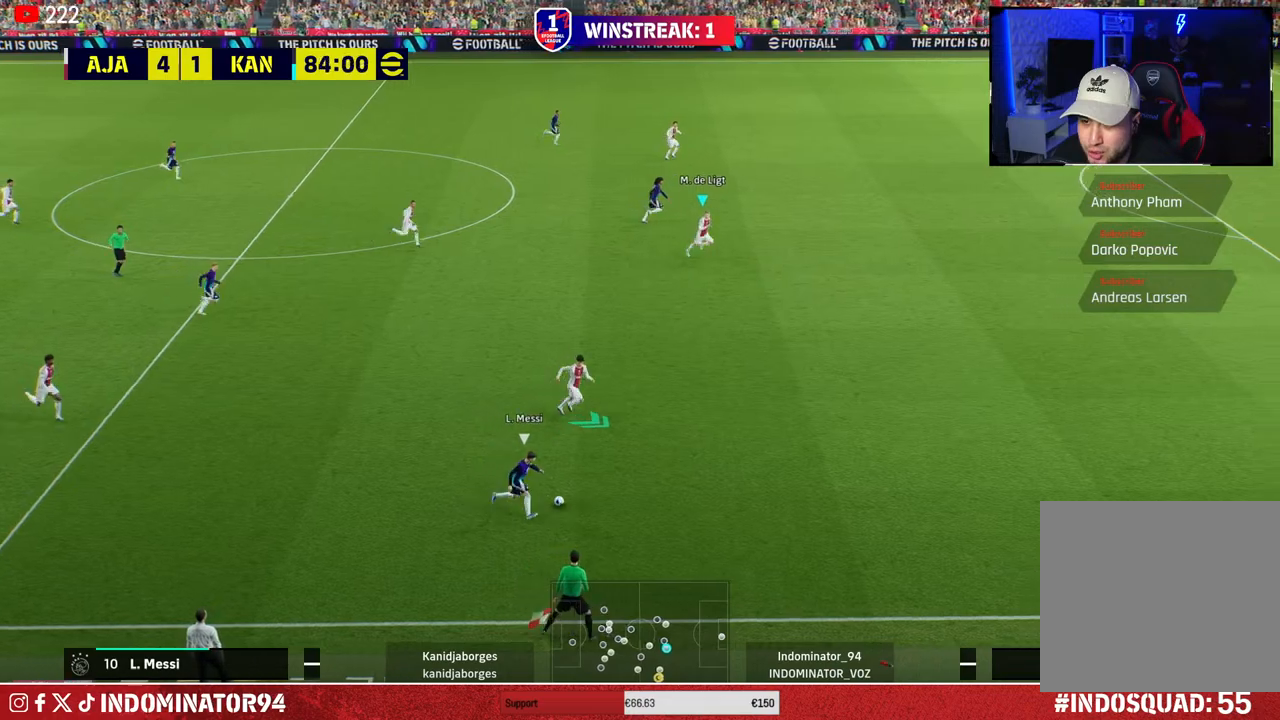
{"buttons": [], "left_stick": "right", "right_stick": "center", "events": [[83, "left_stick", "down-right"], [233, "R1", "up"], [350, "L1", "down"], [467, "L1", "up"], [483, "left_stick", "right"]]}
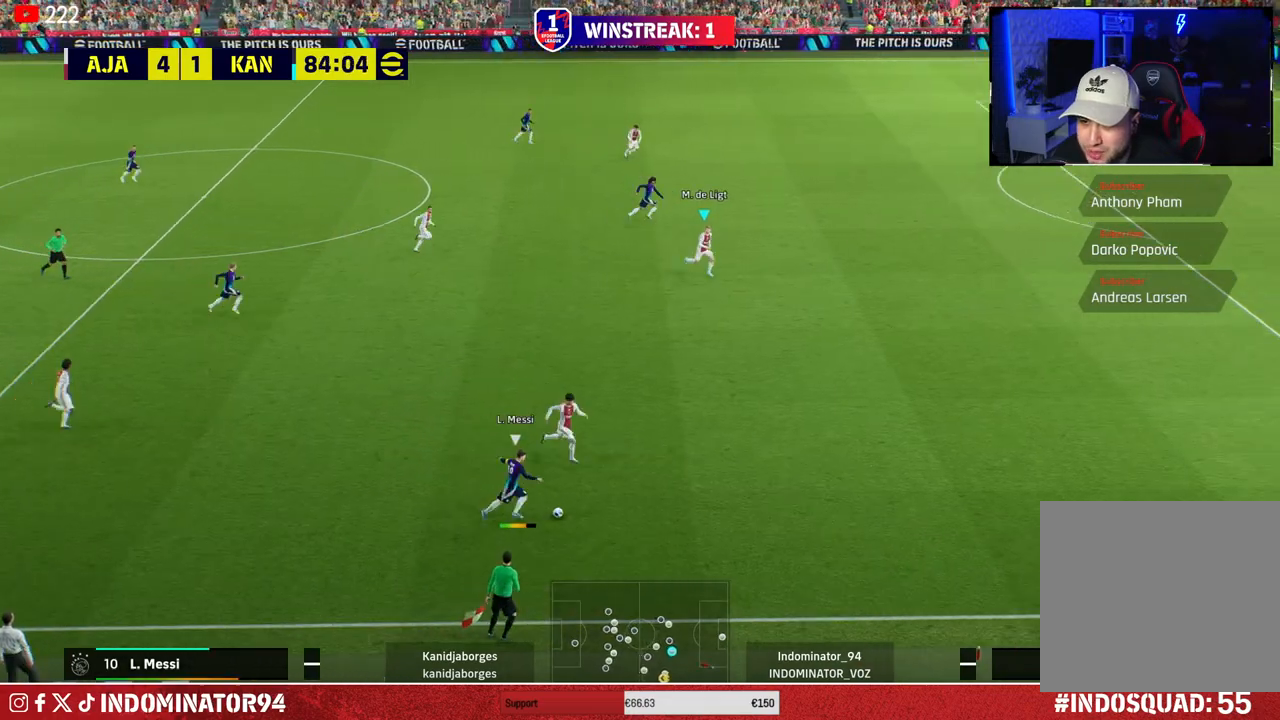
{"buttons": ["R1"], "left_stick": "right", "right_stick": "center", "events": [[267, "R1", "down"], [317, "L1", "down"], [417, "L1", "up"]]}
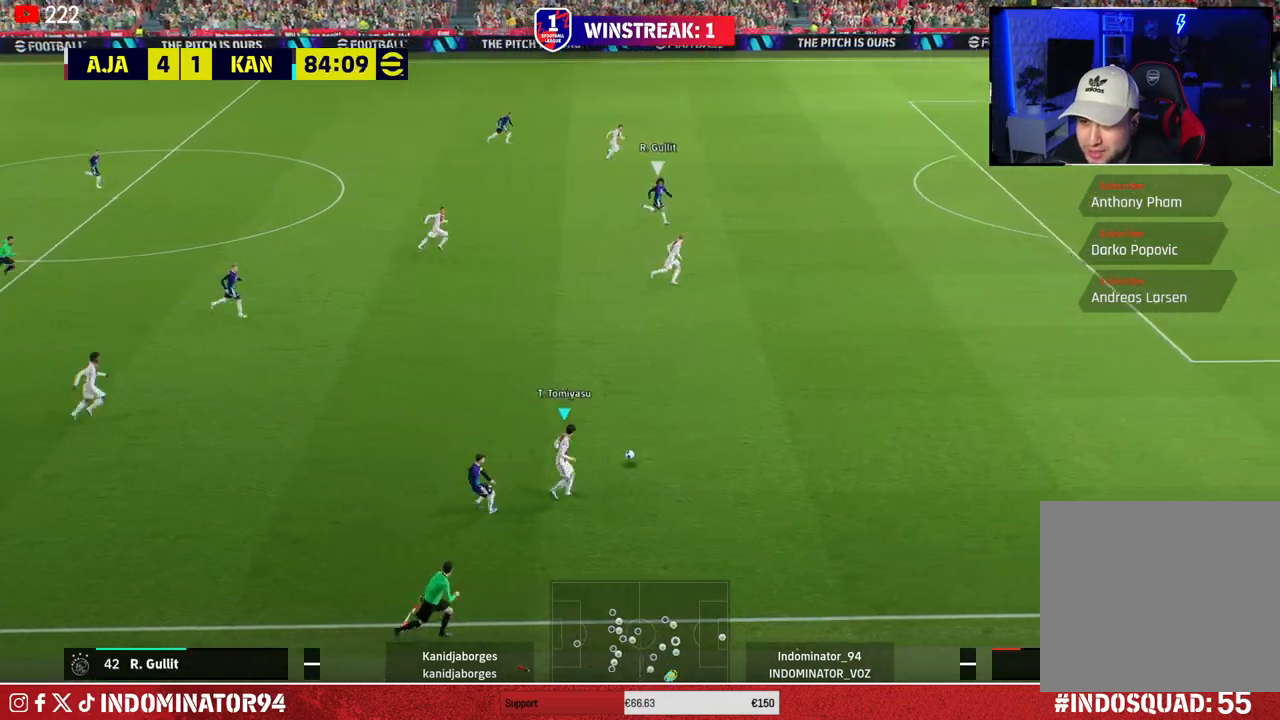
{"buttons": ["R1"], "left_stick": "right", "right_stick": "center", "events": []}
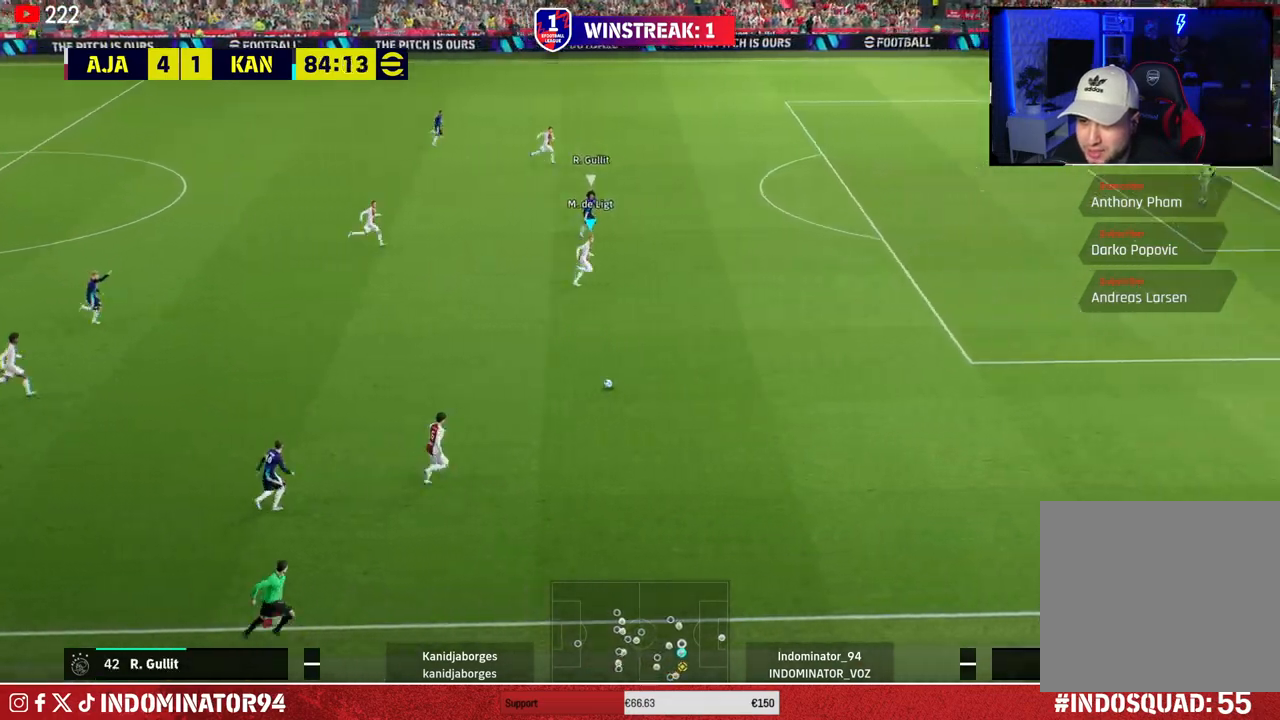
{"buttons": [], "left_stick": "down-right", "right_stick": "center", "events": [[483, "left_stick", "down-right"], [500, "R1", "up"]]}
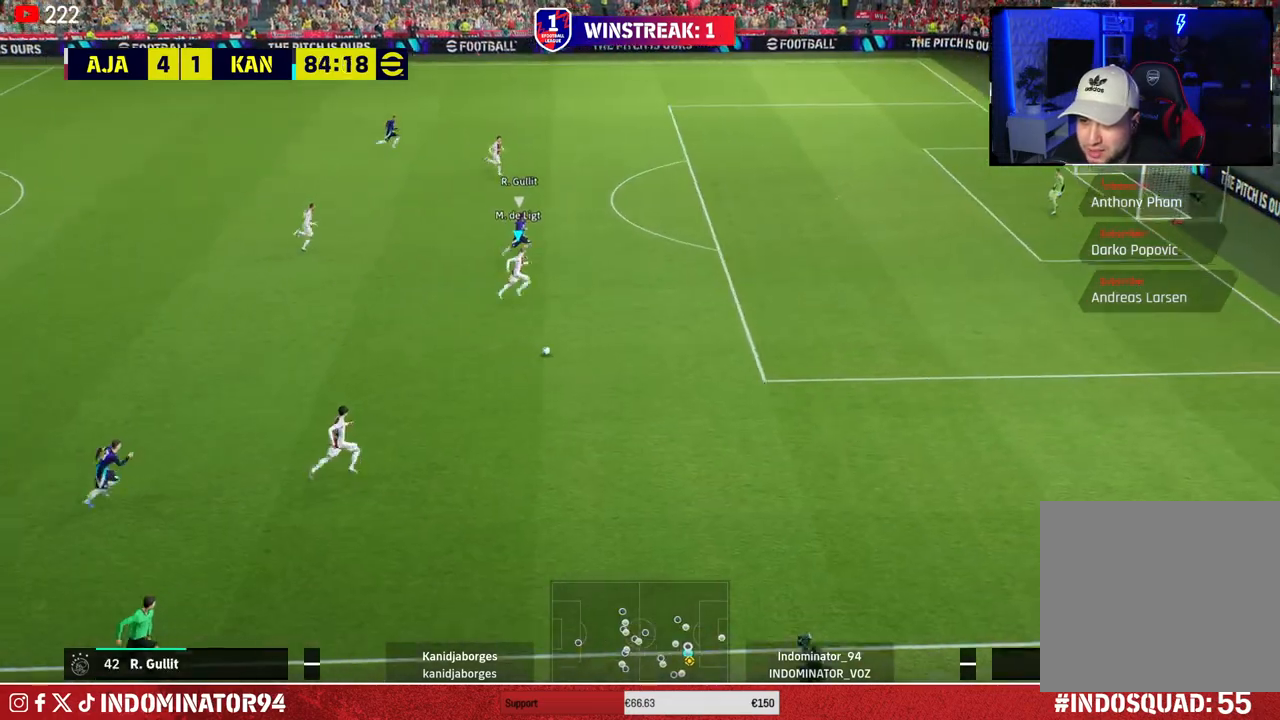
{"buttons": [], "left_stick": "down", "right_stick": "center", "events": [[117, "left_stick", "down"], [133, "CROSS", "down"], [250, "CROSS", "up"]]}
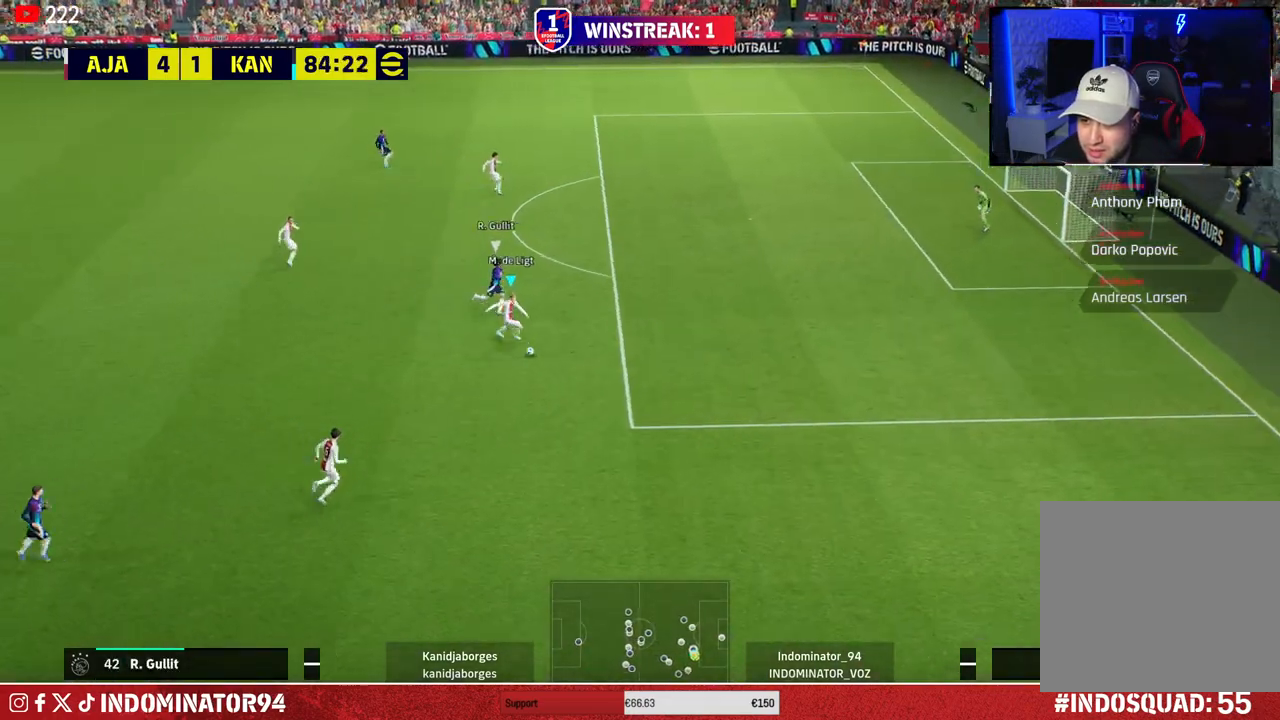
{"buttons": [], "left_stick": "up-left", "right_stick": "center", "events": [[50, "left_stick", "up-left"]]}
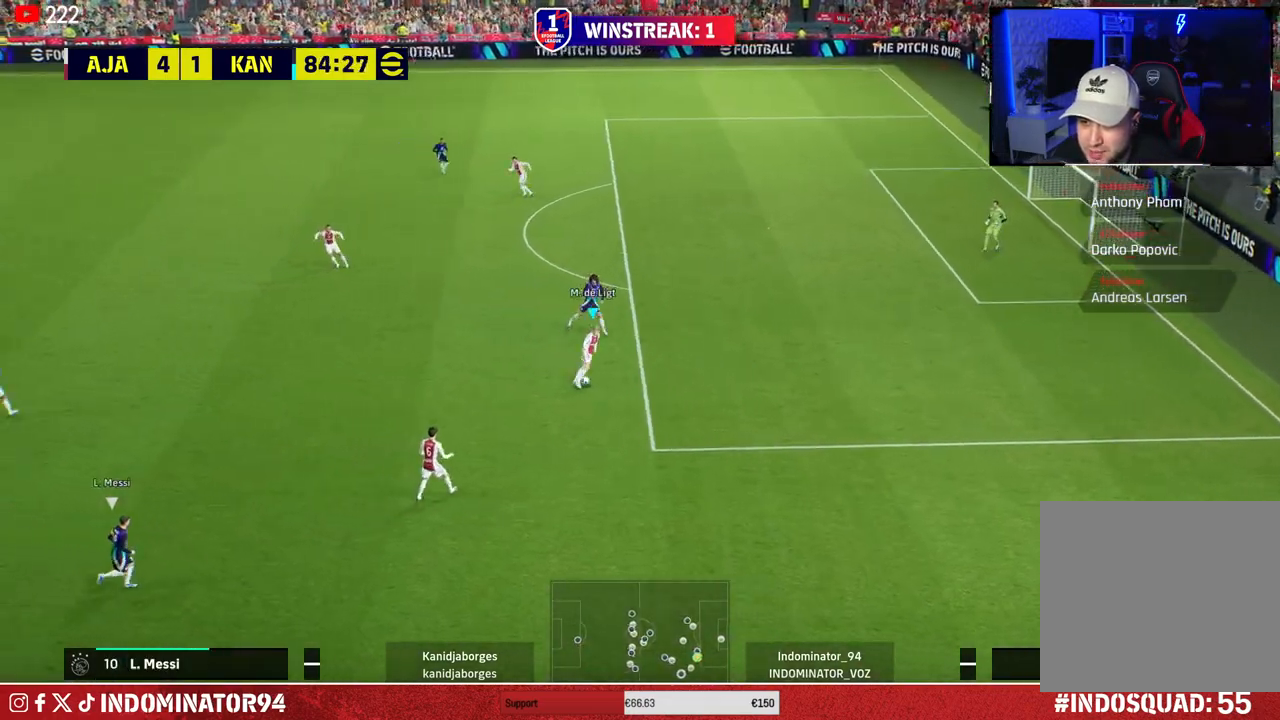
{"buttons": [], "left_stick": "up-left", "right_stick": "center", "events": [[117, "TRIANGLE", "down"], [300, "TRIANGLE", "up"]]}
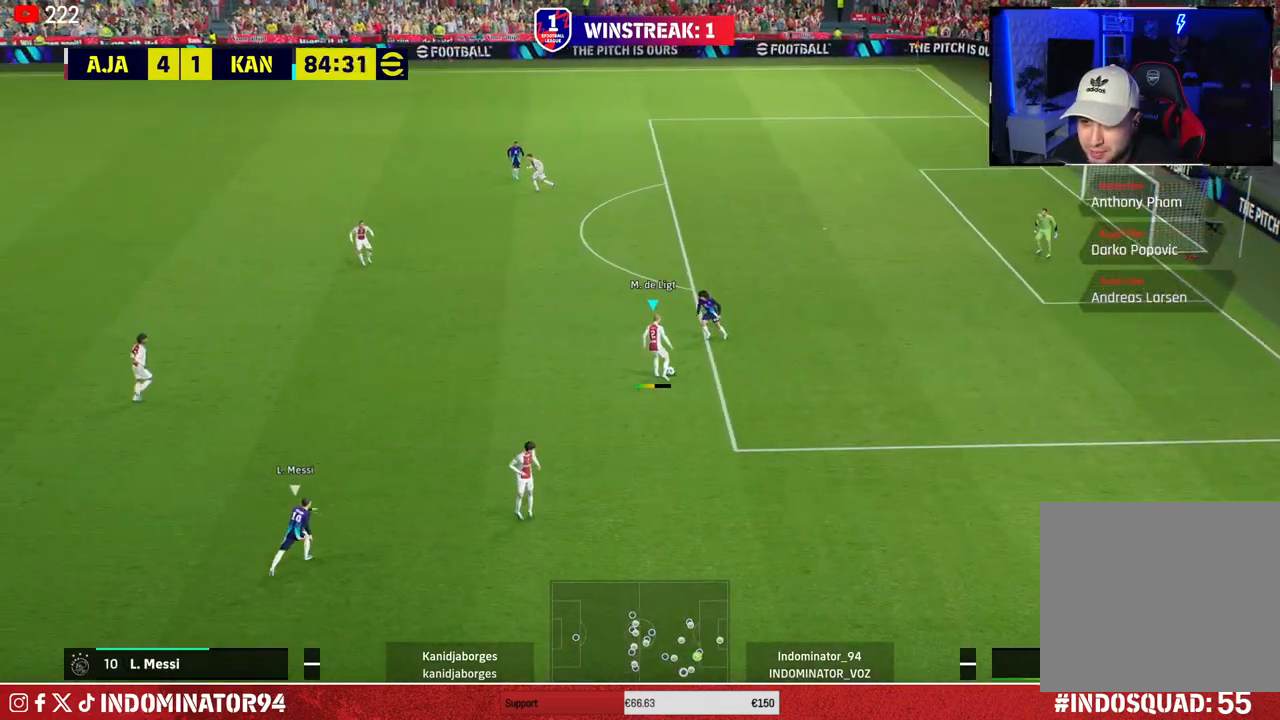
{"buttons": [], "left_stick": "up-left", "right_stick": "center", "events": []}